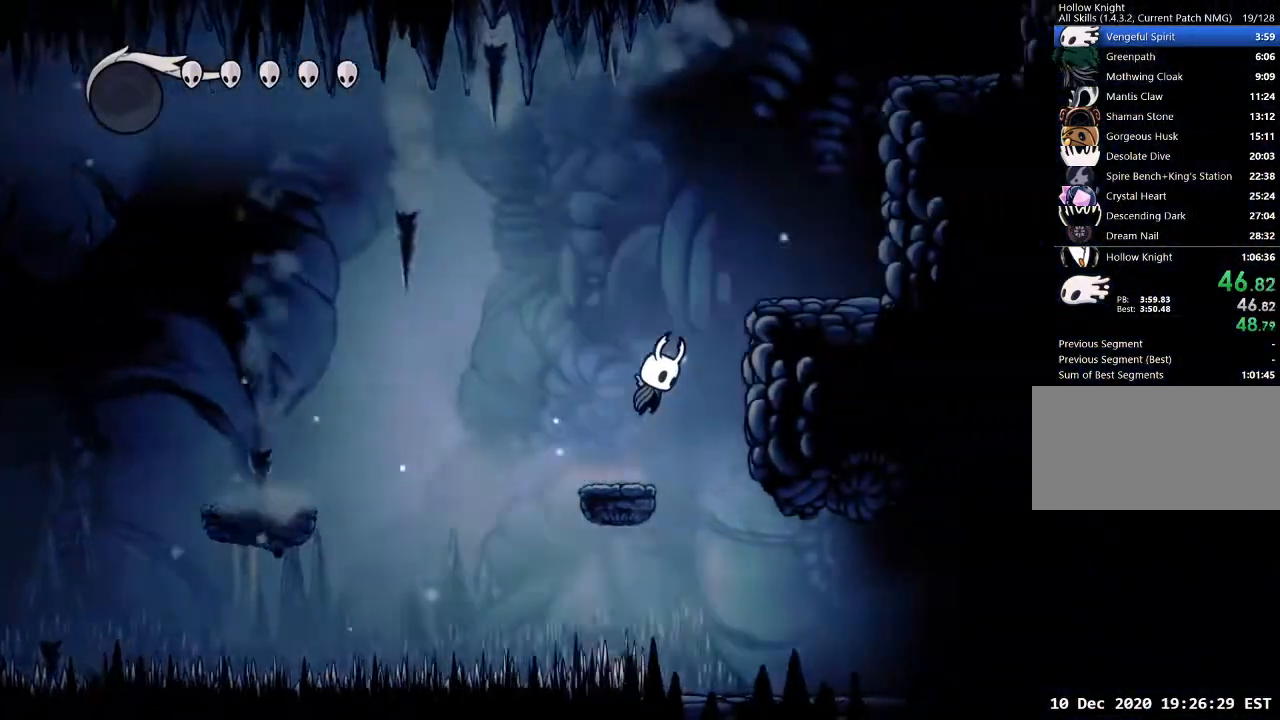
Gameplay with keyboard; each line is a JSON object with the keys held at the frame after it. "events" lists presses ("down") and releases ("up") of "a", "cast", "d", "dash", "dnail", "focus", "inv", "jump", "nail", "s", "sdsh" and "w" between this image and that frame as [ms after this image, input, new state], when the widget could be followed in between. No other keys are recorded. Mouse input is not recorded. Key names are as the overlay labels them; some are game actions (e.g. jump) rather than physical keys.
{"keys": ["d", "jump"], "events": [[233, "jump", "up"], [467, "jump", "down"]]}
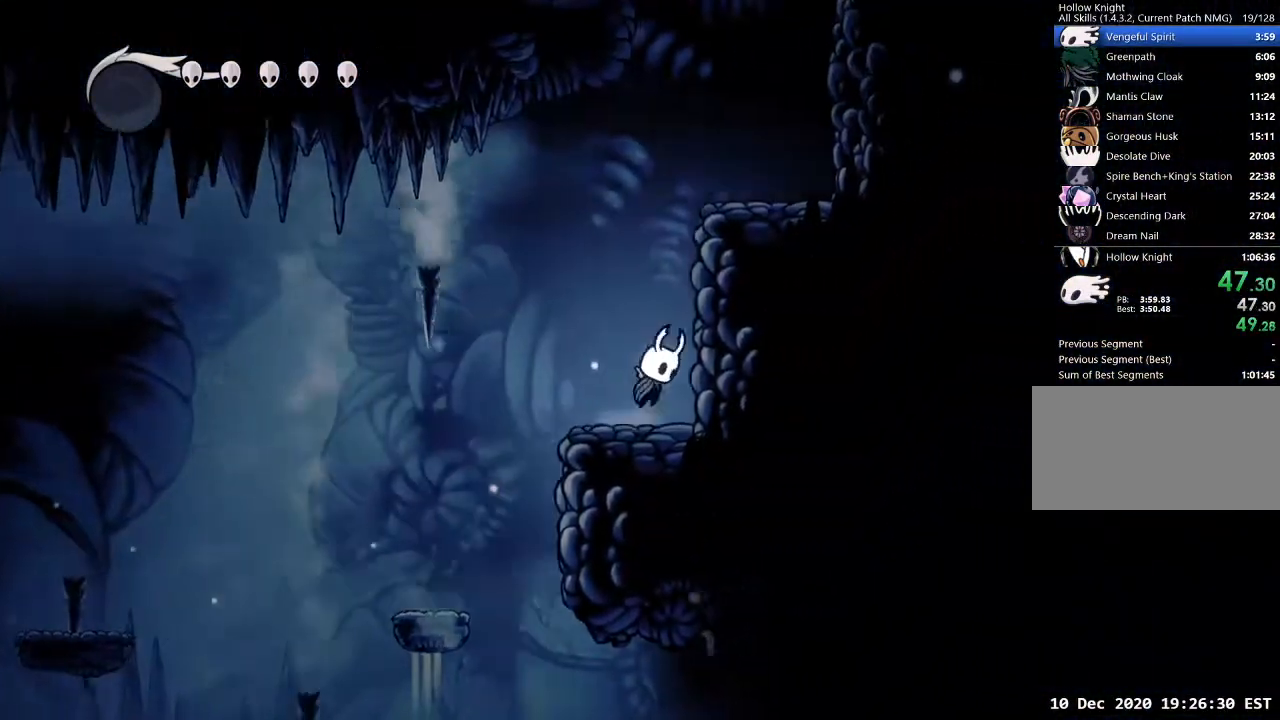
{"keys": ["d", "jump"], "events": [[33, "d", "up"], [267, "d", "down"], [367, "jump", "up"], [500, "jump", "down"]]}
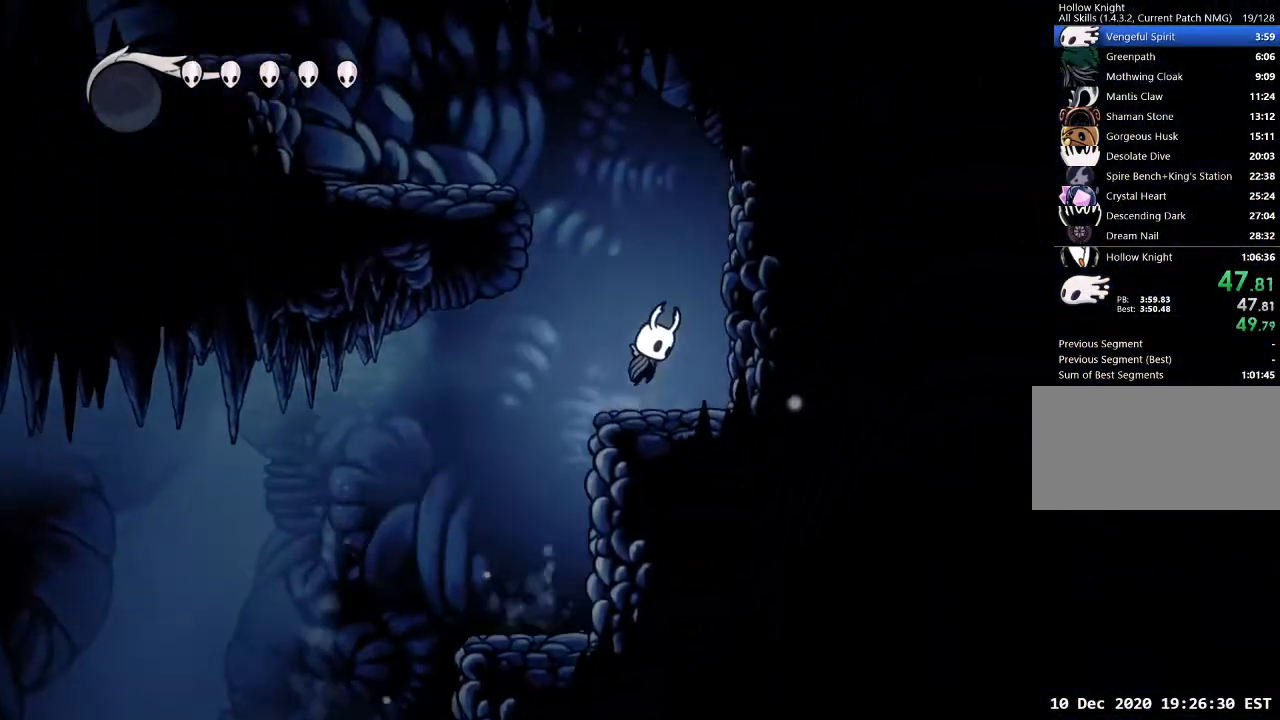
{"keys": ["a"], "events": [[33, "d", "up"], [100, "a", "down"], [467, "jump", "up"]]}
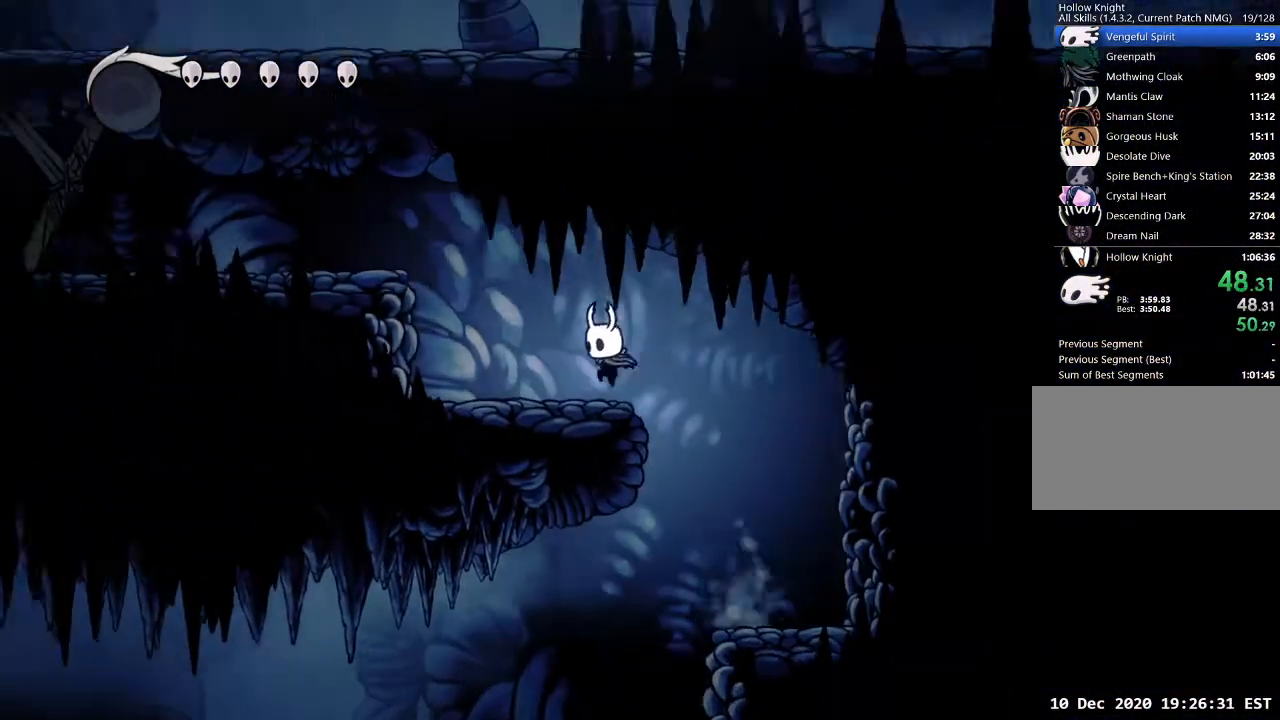
{"keys": ["a", "jump"], "events": [[333, "jump", "down"]]}
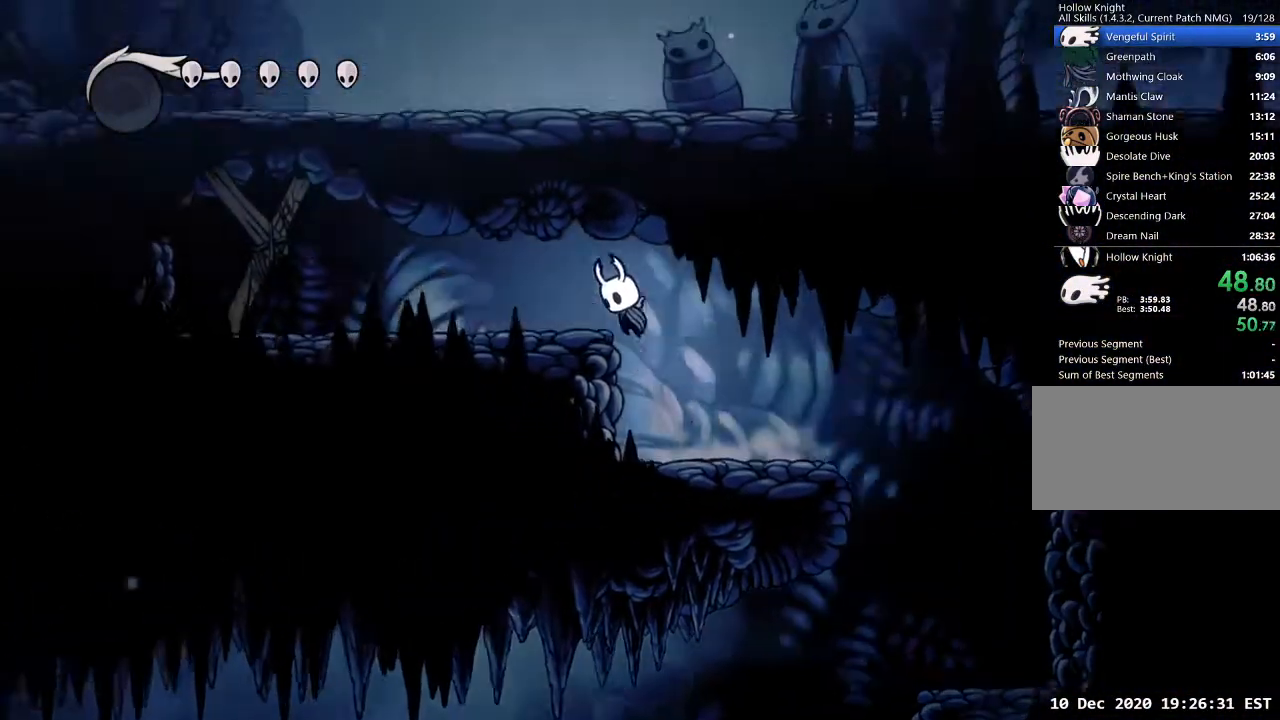
{"keys": ["a"], "events": [[67, "jump", "up"]]}
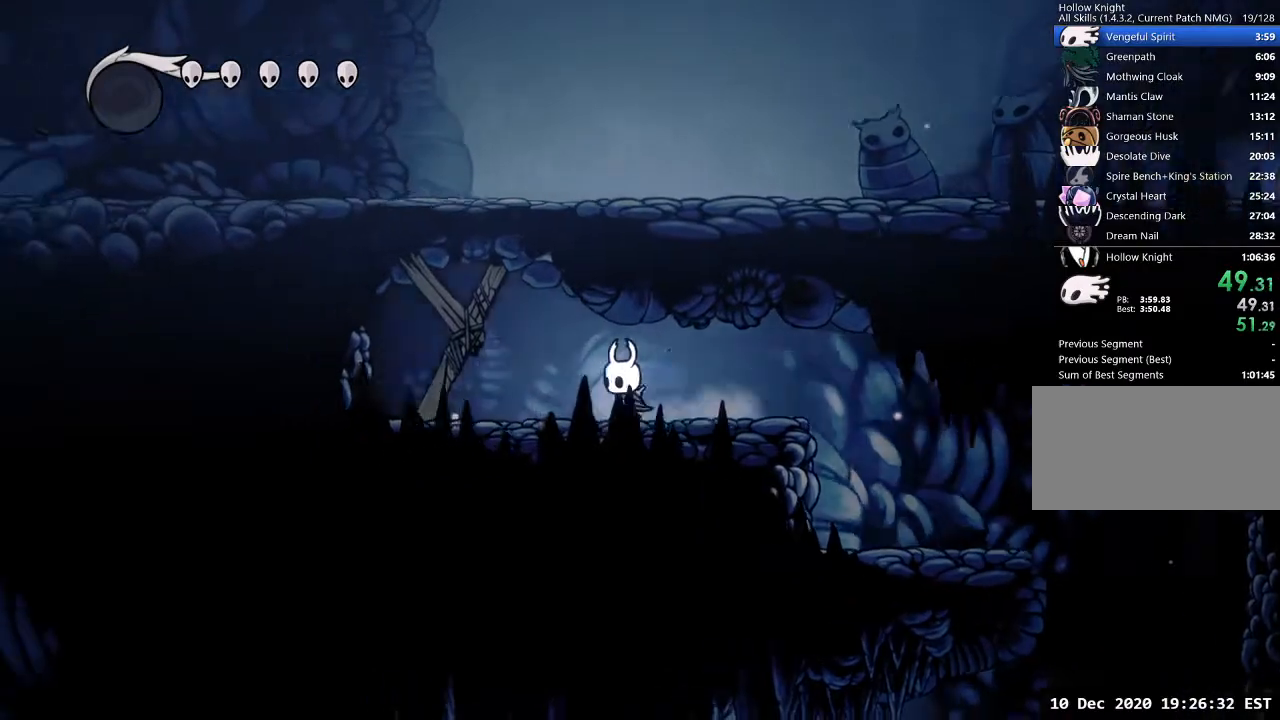
{"keys": ["nail", "w"], "events": [[100, "nail", "down"], [167, "nail", "up"], [333, "a", "up"], [333, "w", "down"], [467, "nail", "down"]]}
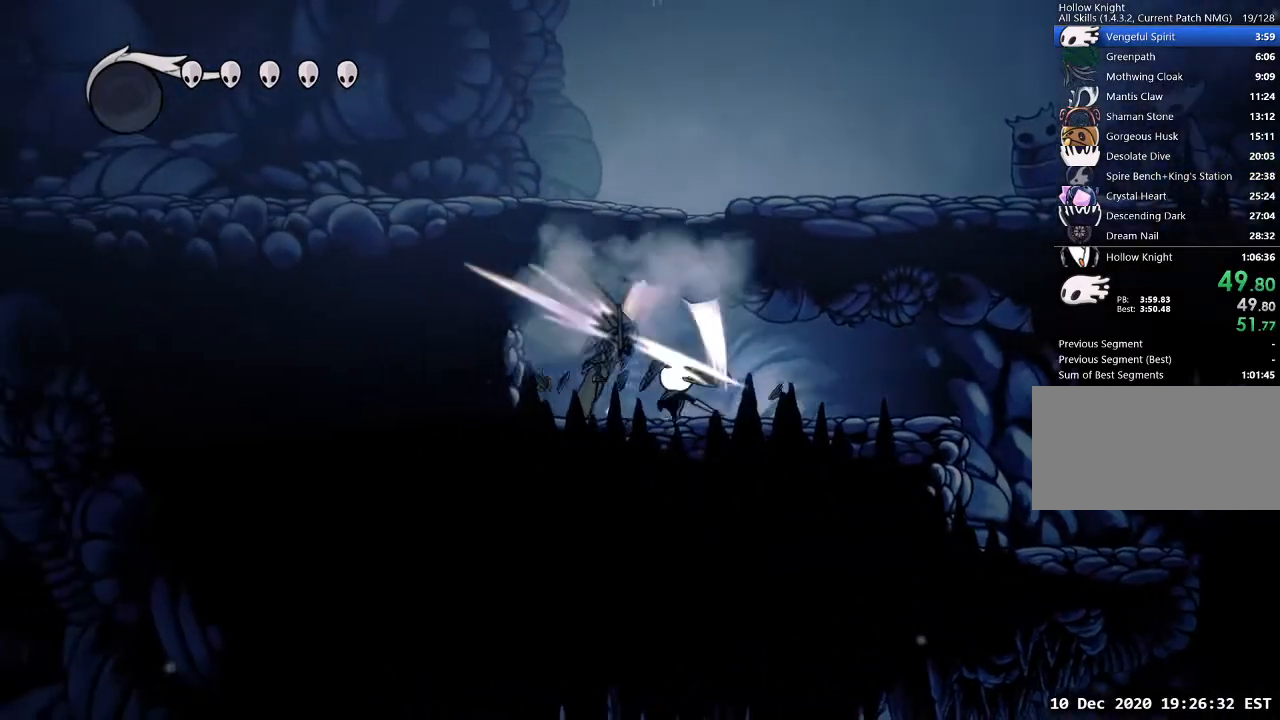
{"keys": ["jump", "nail"], "events": [[100, "nail", "up"], [367, "nail", "down"], [433, "jump", "down"], [467, "w", "up"]]}
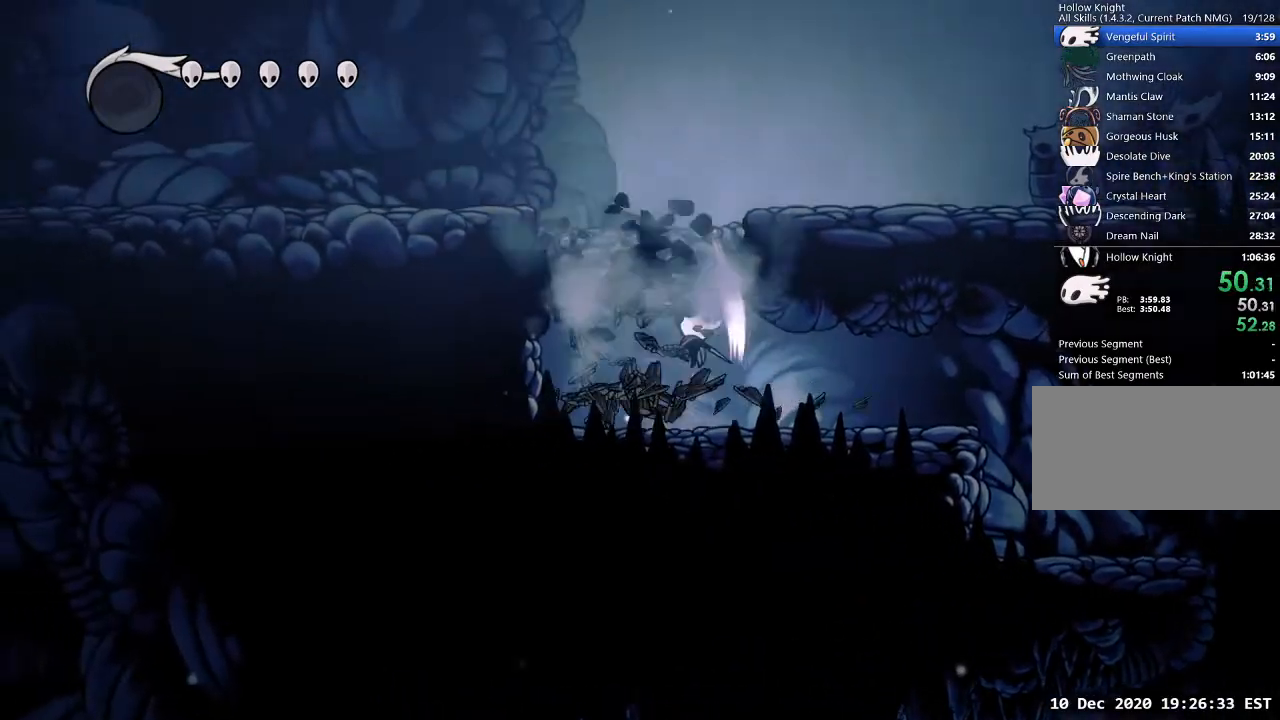
{"keys": ["d"], "events": [[33, "nail", "up"], [167, "d", "down"], [367, "jump", "up"]]}
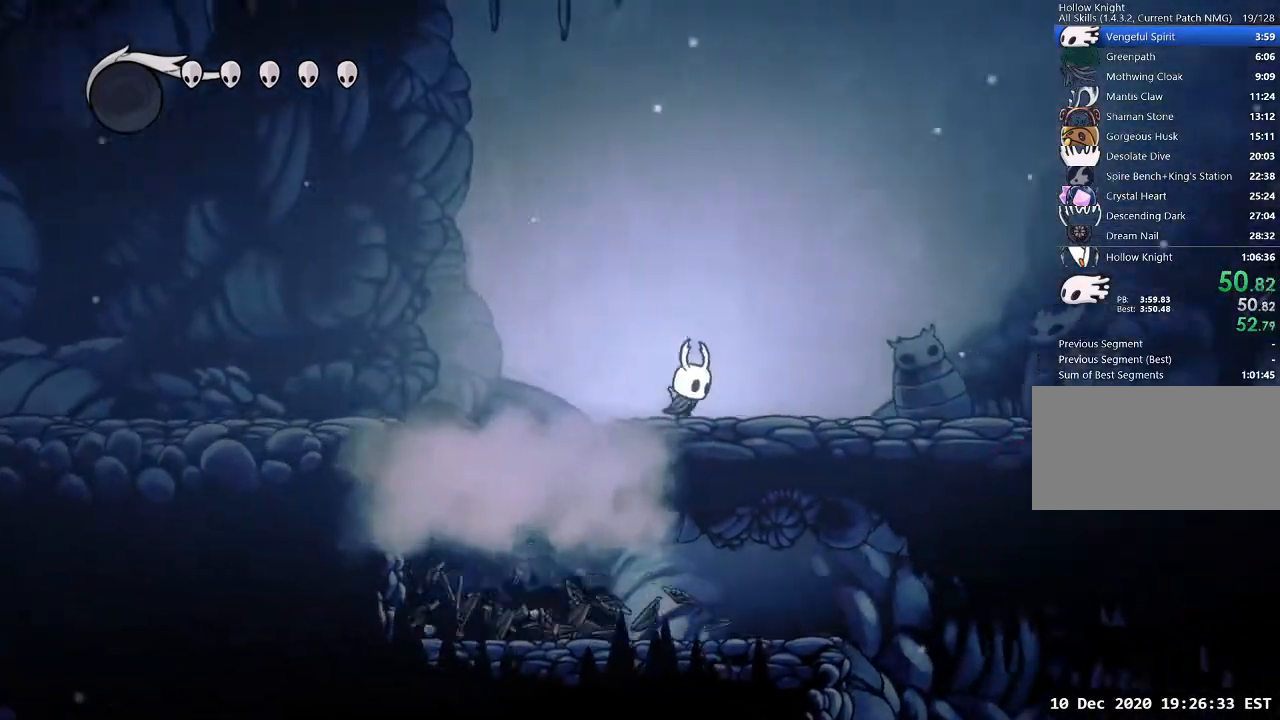
{"keys": ["d"], "events": []}
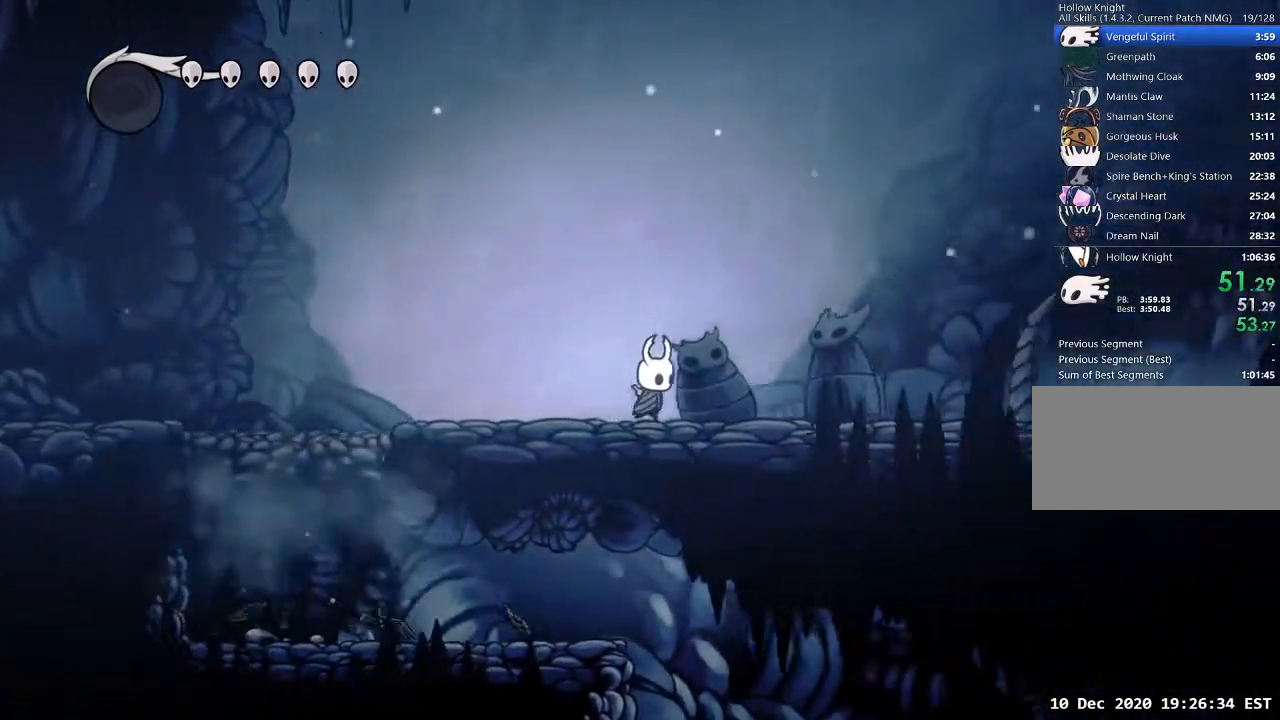
{"keys": ["d"], "events": []}
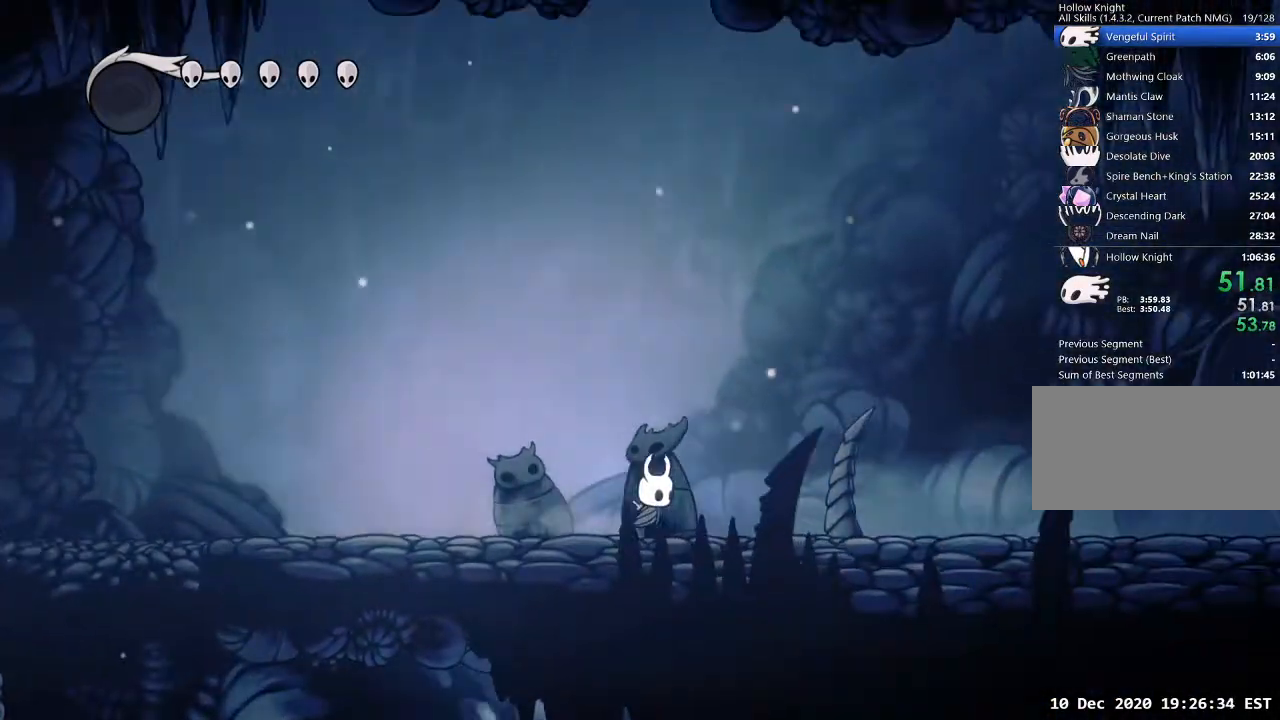
{"keys": ["d"], "events": []}
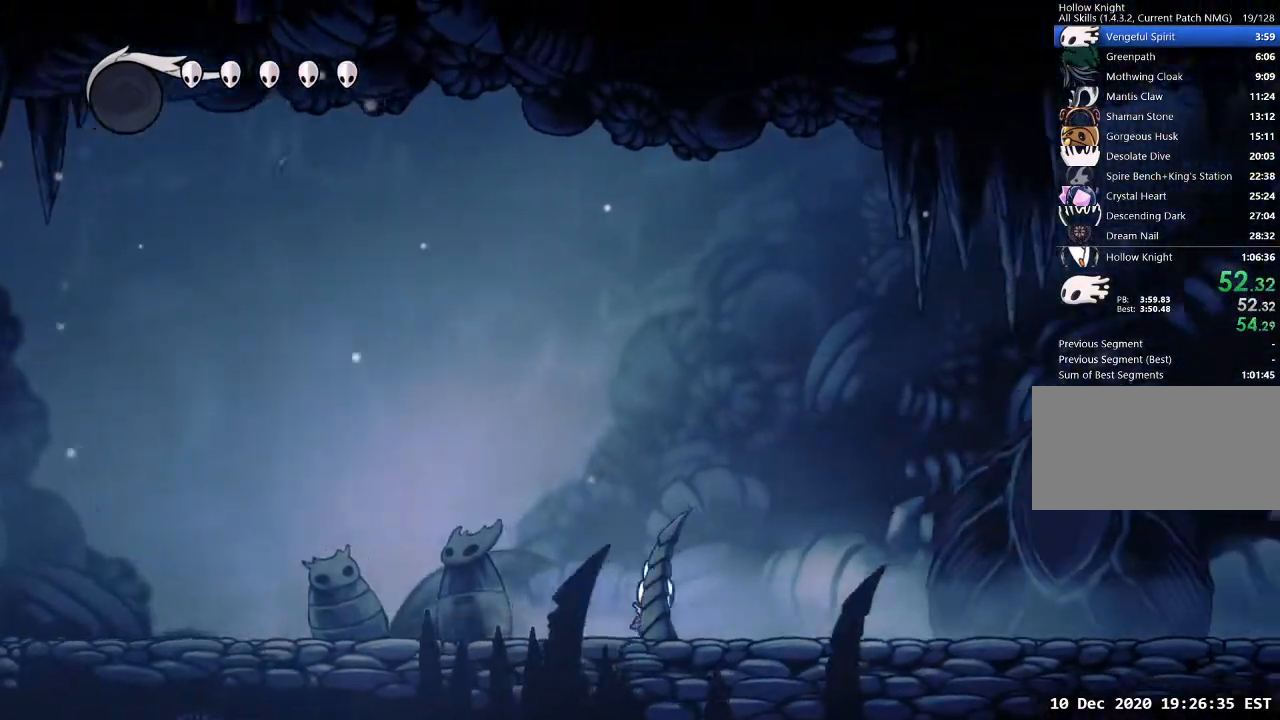
{"keys": ["d"], "events": []}
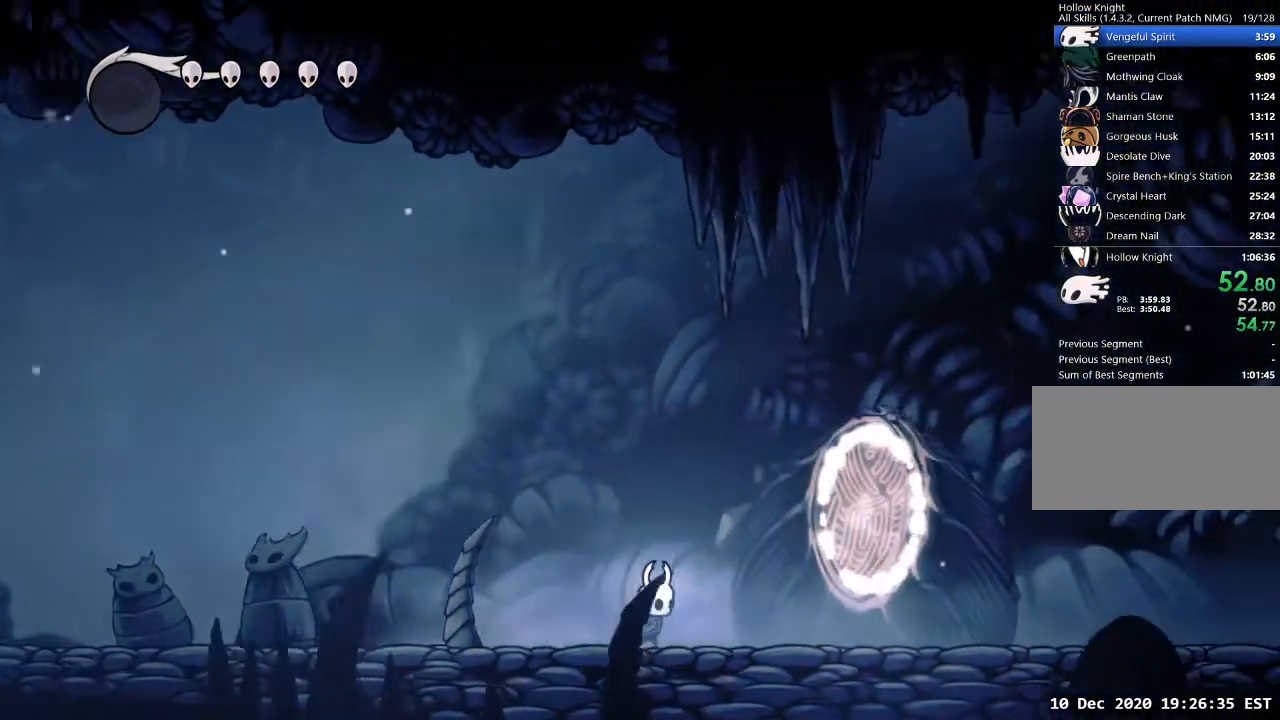
{"keys": ["d"], "events": []}
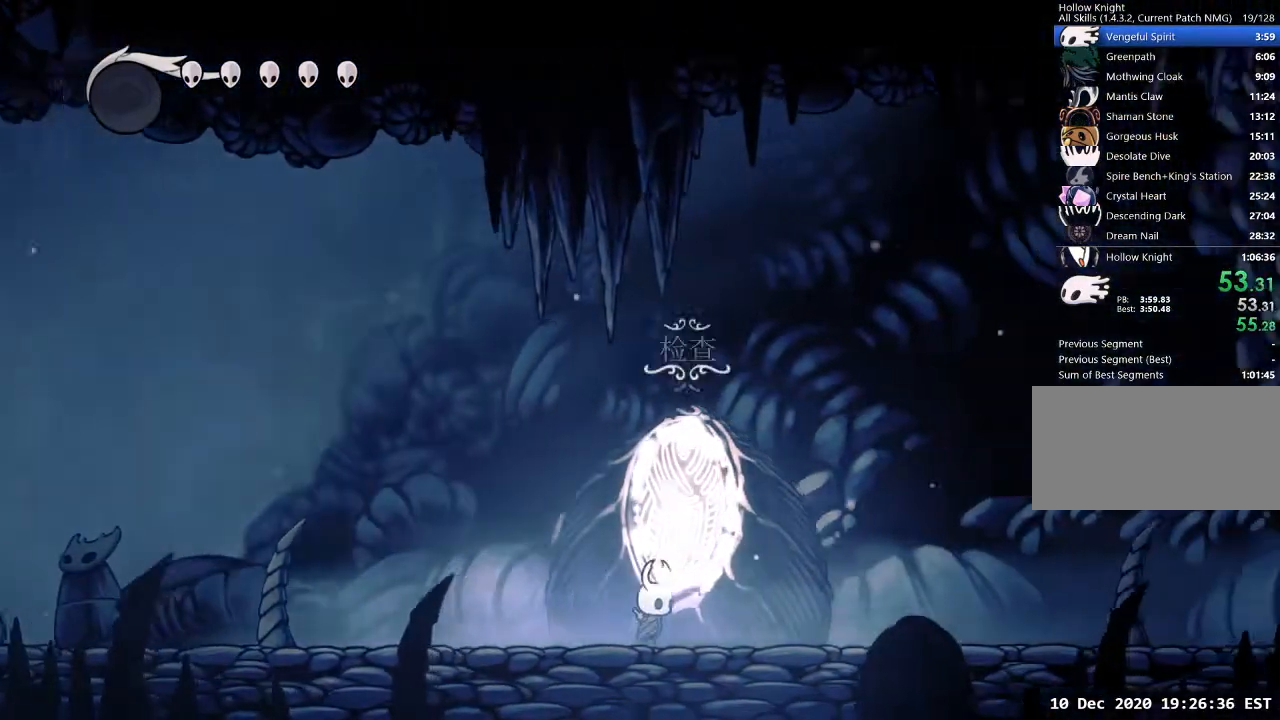
{"keys": ["d"], "events": []}
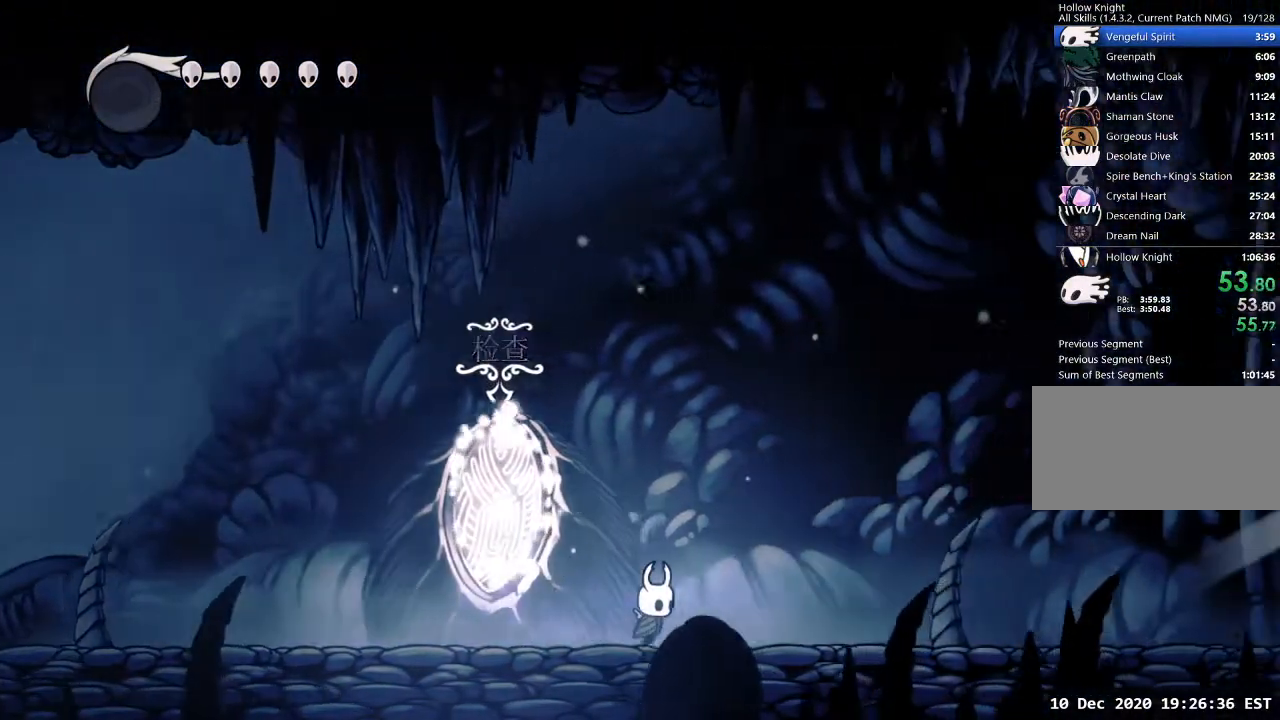
{"keys": ["d"], "events": []}
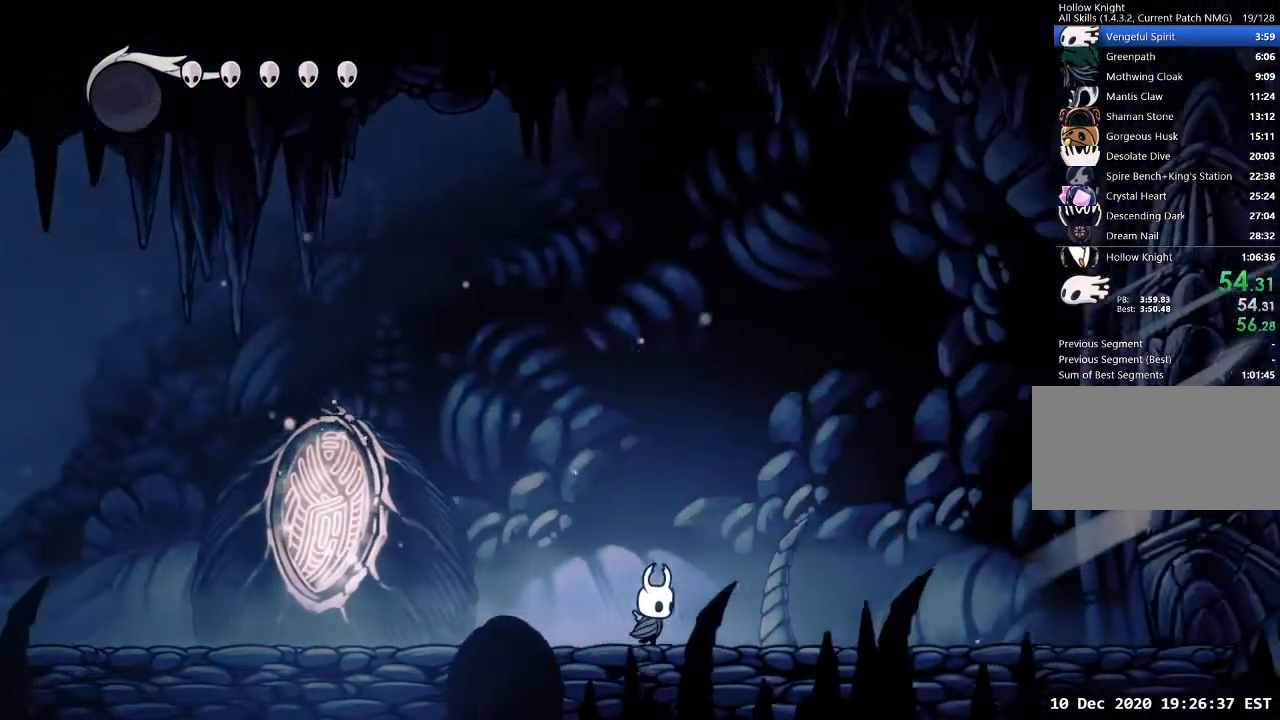
{"keys": ["d"], "events": []}
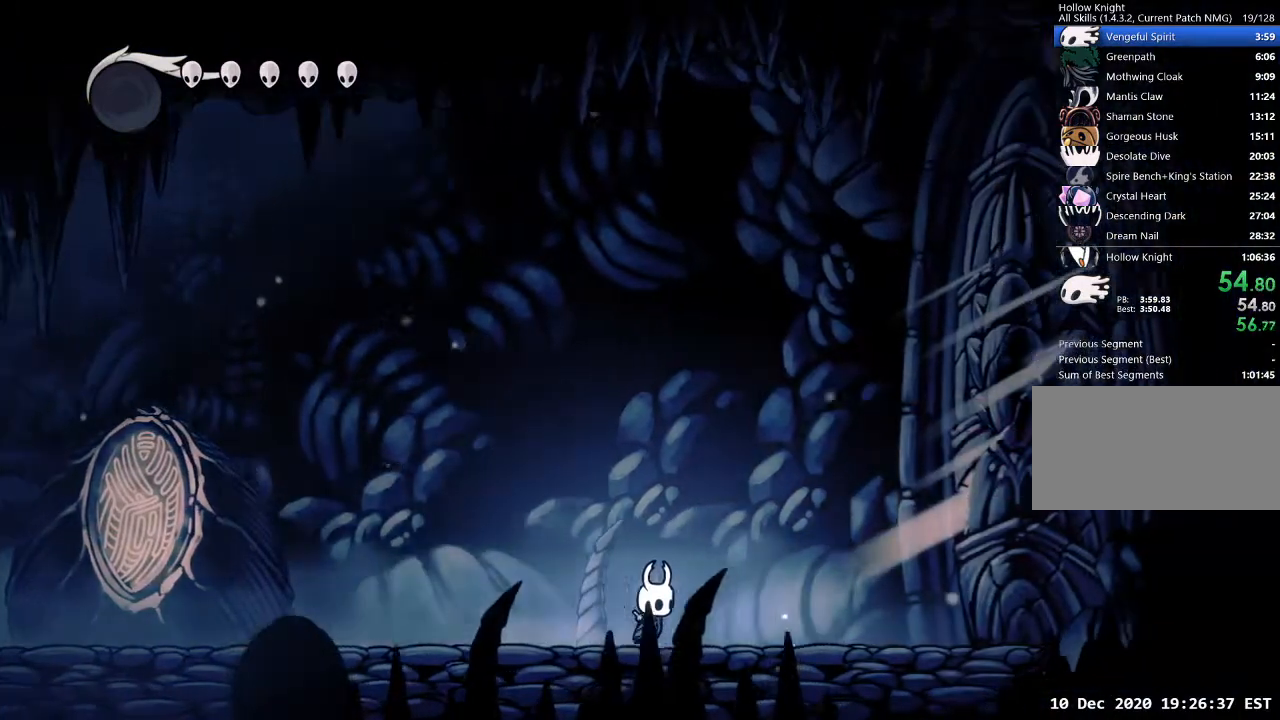
{"keys": ["d"], "events": []}
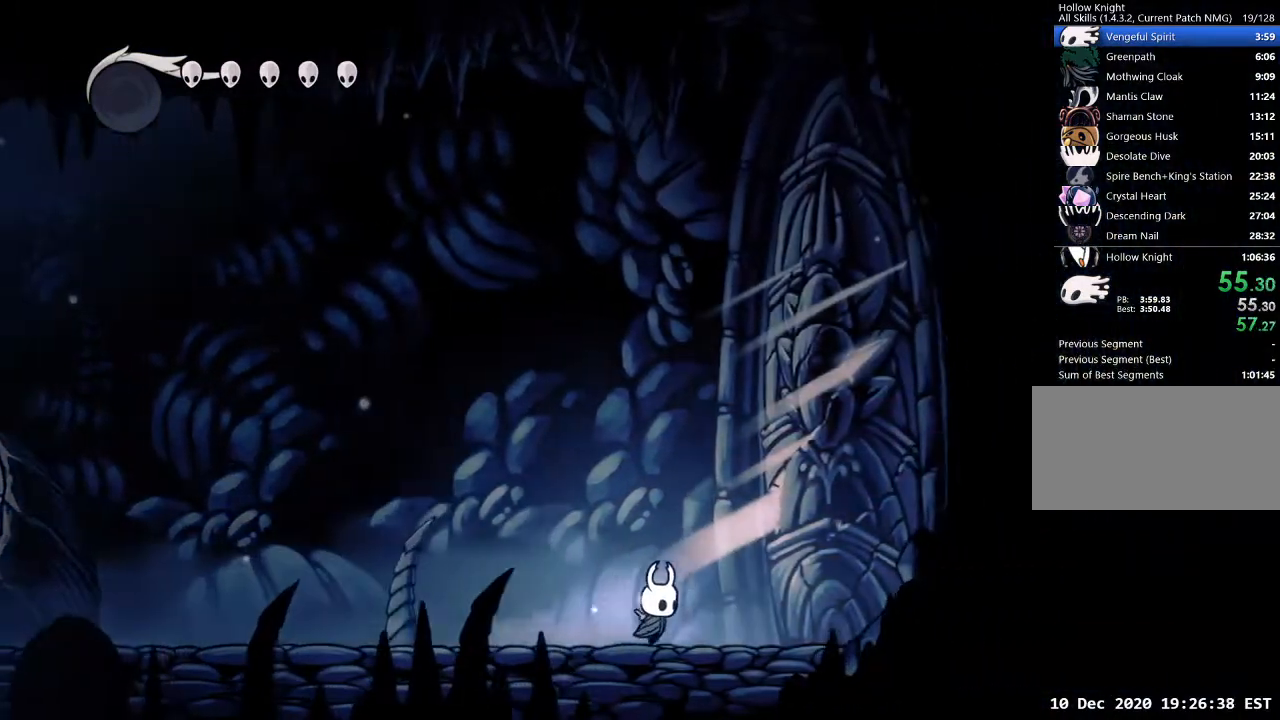
{"keys": ["d", "nail"], "events": [[133, "nail", "down"], [233, "nail", "up"], [267, "nail", "down"], [367, "nail", "up"], [400, "nail", "down"], [467, "nail", "up"], [500, "nail", "down"]]}
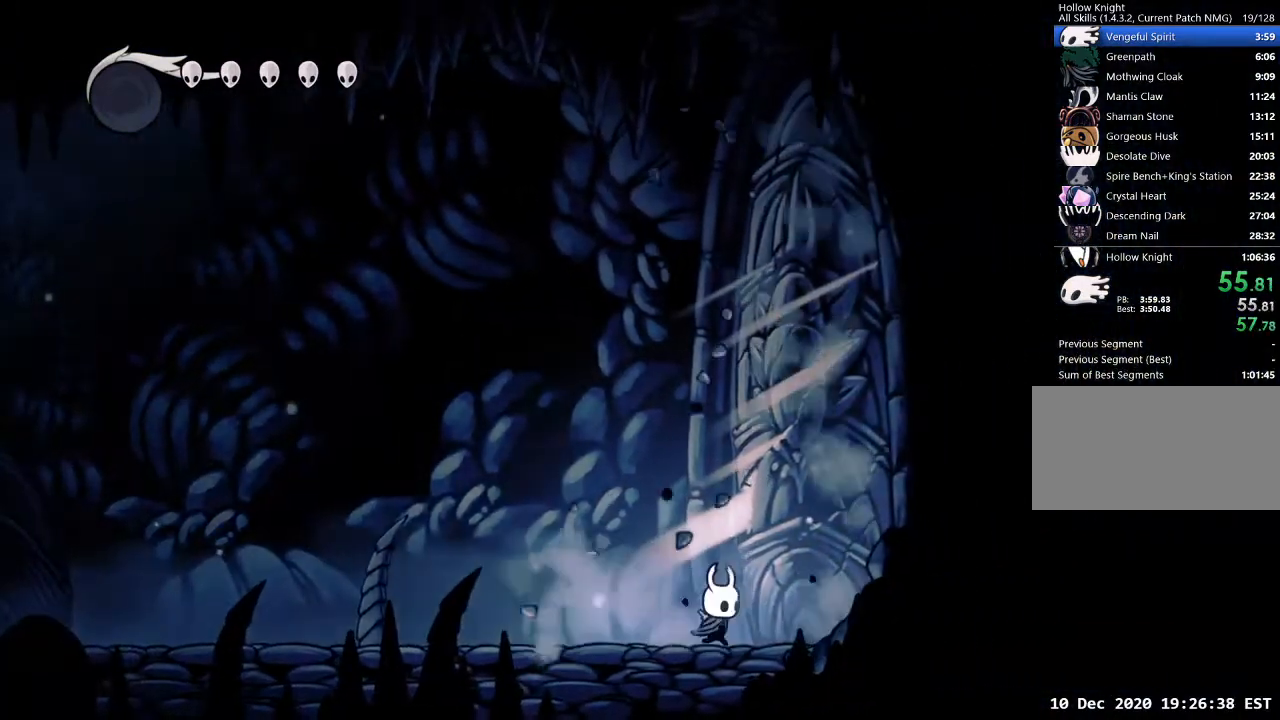
{"keys": ["d"], "events": [[100, "nail", "up"], [133, "nail", "down"], [233, "nail", "up"], [300, "nail", "down"], [333, "nail", "up"], [433, "nail", "down"], [467, "nail", "up"]]}
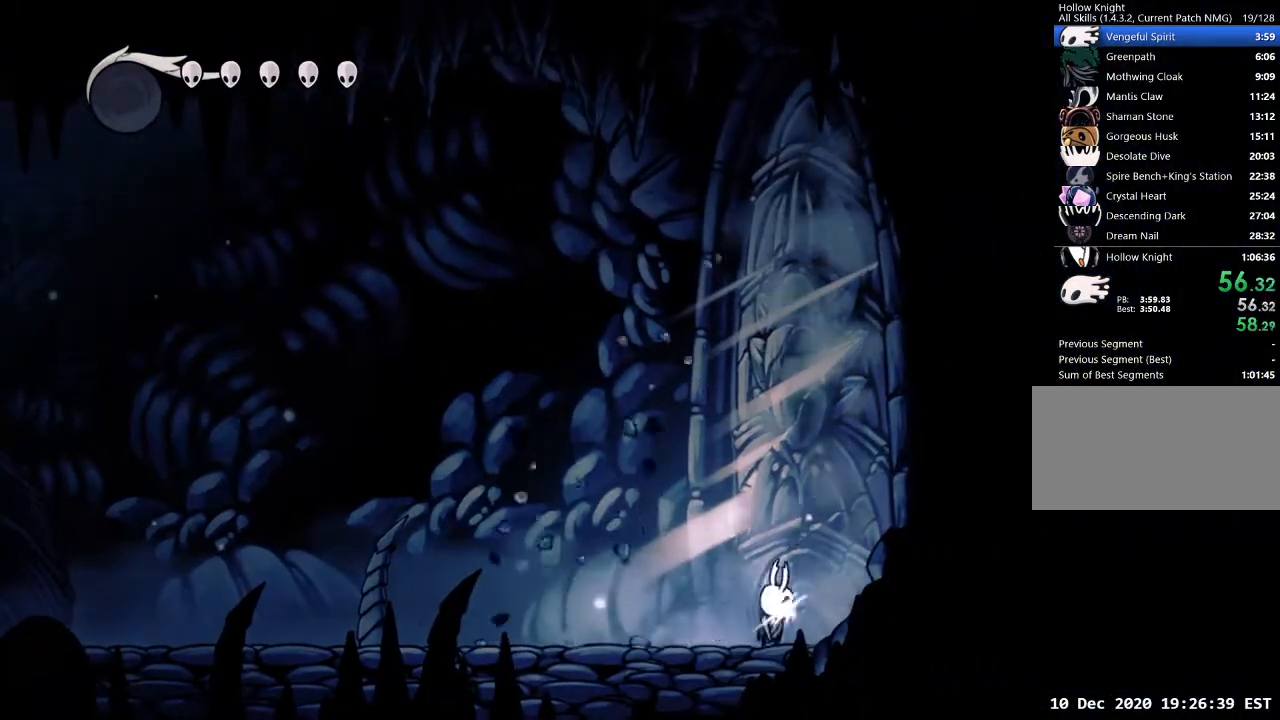
{"keys": ["d", "w"], "events": [[33, "nail", "down"], [100, "nail", "up"], [167, "nail", "down"], [200, "nail", "up"], [300, "nail", "down"], [333, "nail", "up"], [400, "nail", "down"], [500, "nail", "up"], [500, "w", "down"]]}
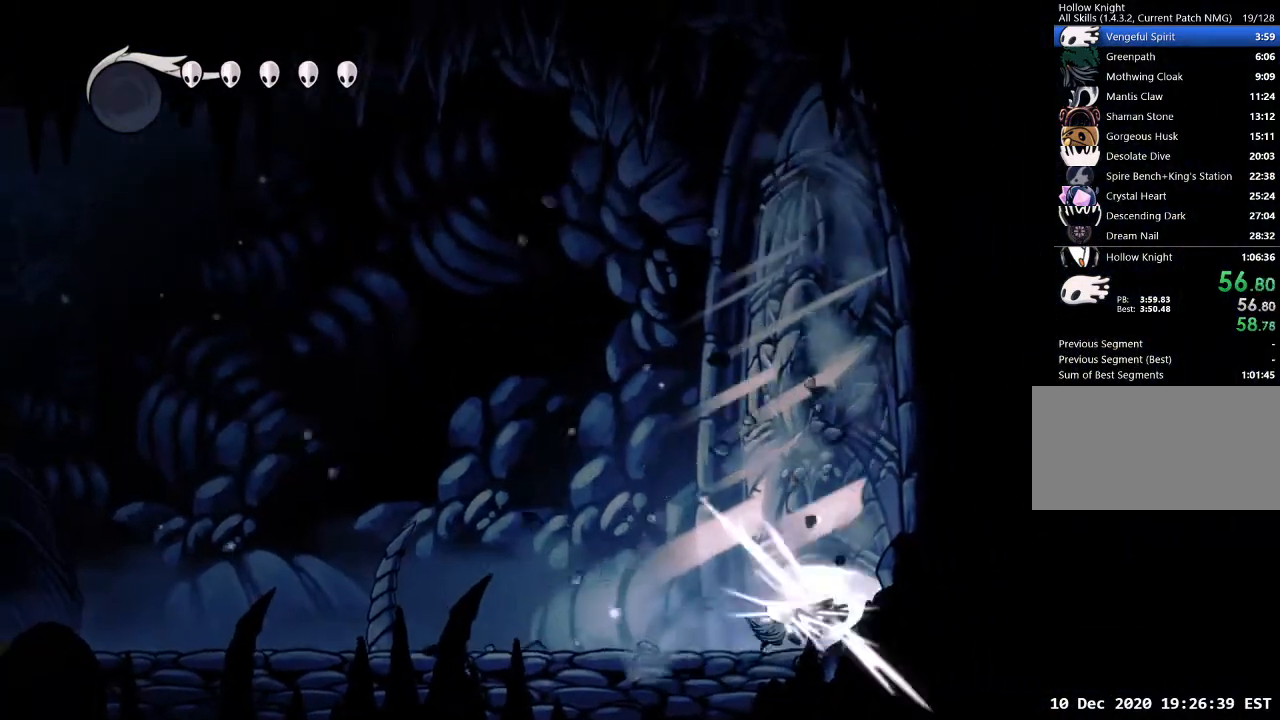
{"keys": ["d", "nail", "w"], "events": [[33, "nail", "down"], [67, "nail", "up"], [133, "nail", "down"], [233, "nail", "up"], [267, "nail", "down"], [333, "nail", "up"], [400, "nail", "down"], [467, "nail", "up"], [500, "nail", "down"]]}
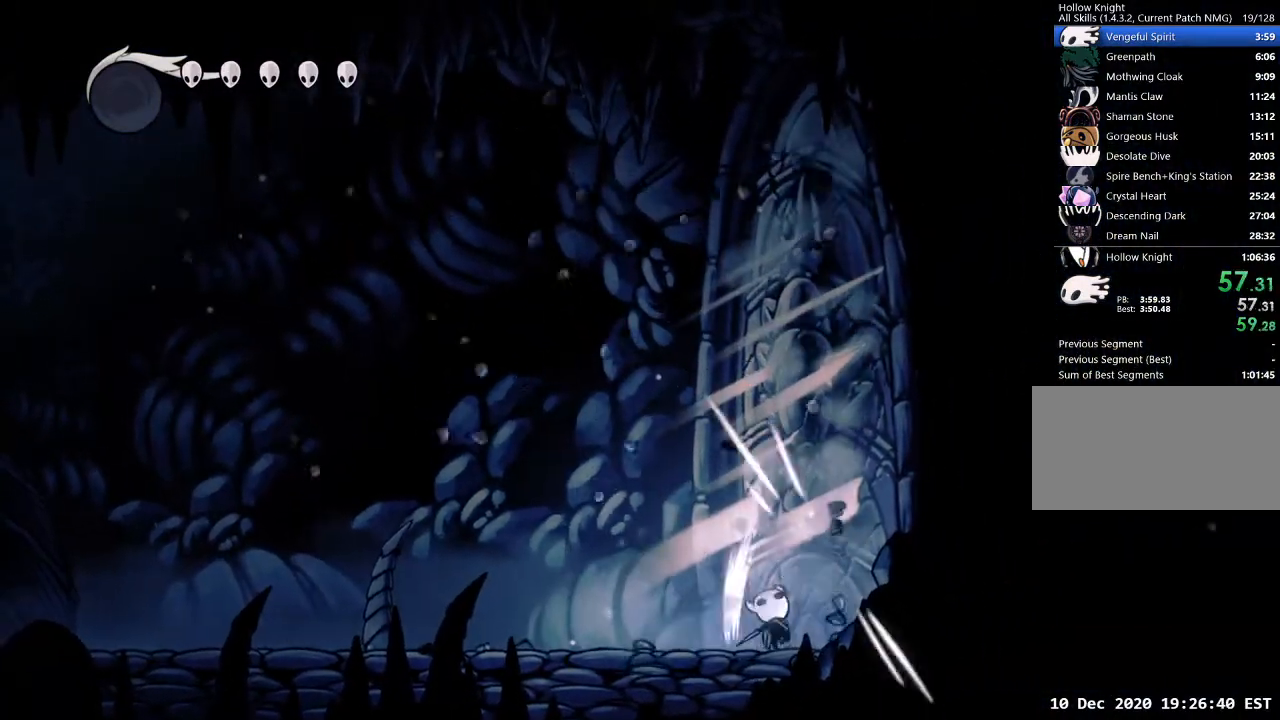
{"keys": ["d", "w"], "events": [[100, "nail", "up"], [133, "nail", "down"], [200, "nail", "up"], [300, "nail", "down"], [333, "nail", "up"], [433, "nail", "down"], [467, "nail", "up"]]}
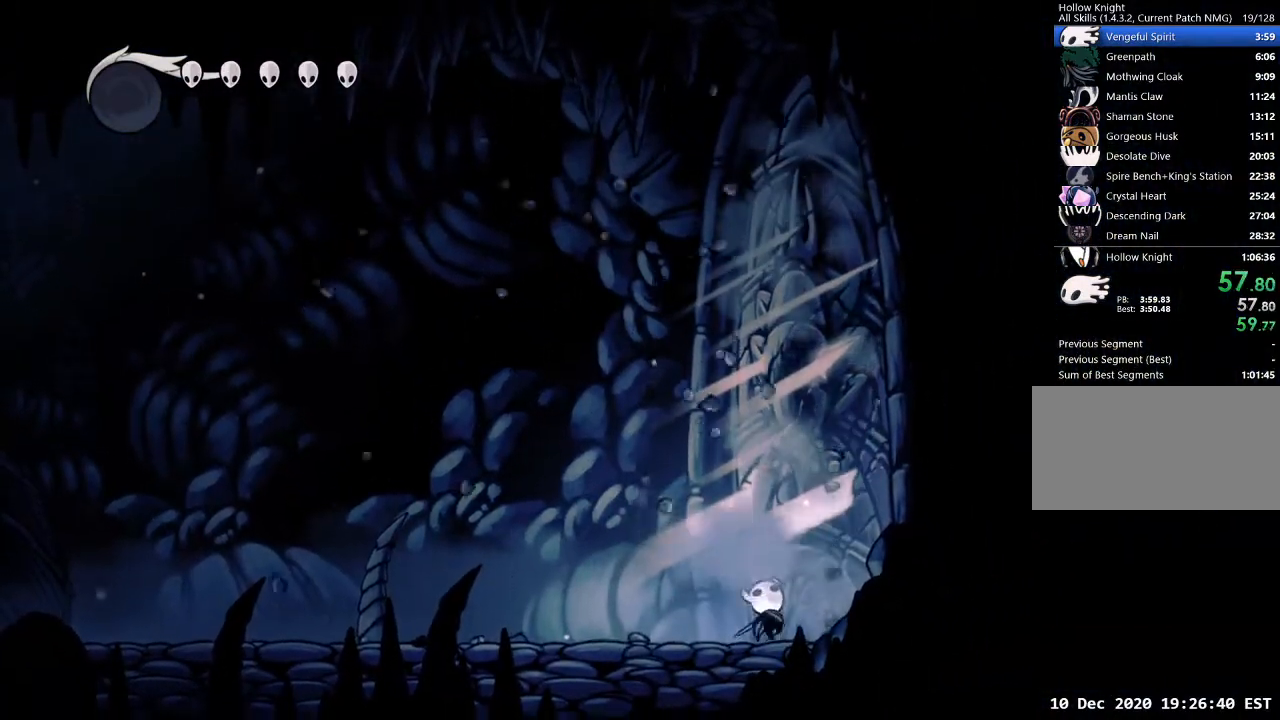
{"keys": ["d", "nail", "w"], "events": [[33, "nail", "down"], [67, "nail", "up"], [100, "nail", "down"], [200, "nail", "up"], [267, "nail", "down"], [300, "nail", "up"], [400, "nail", "down"], [433, "nail", "up"], [500, "nail", "down"]]}
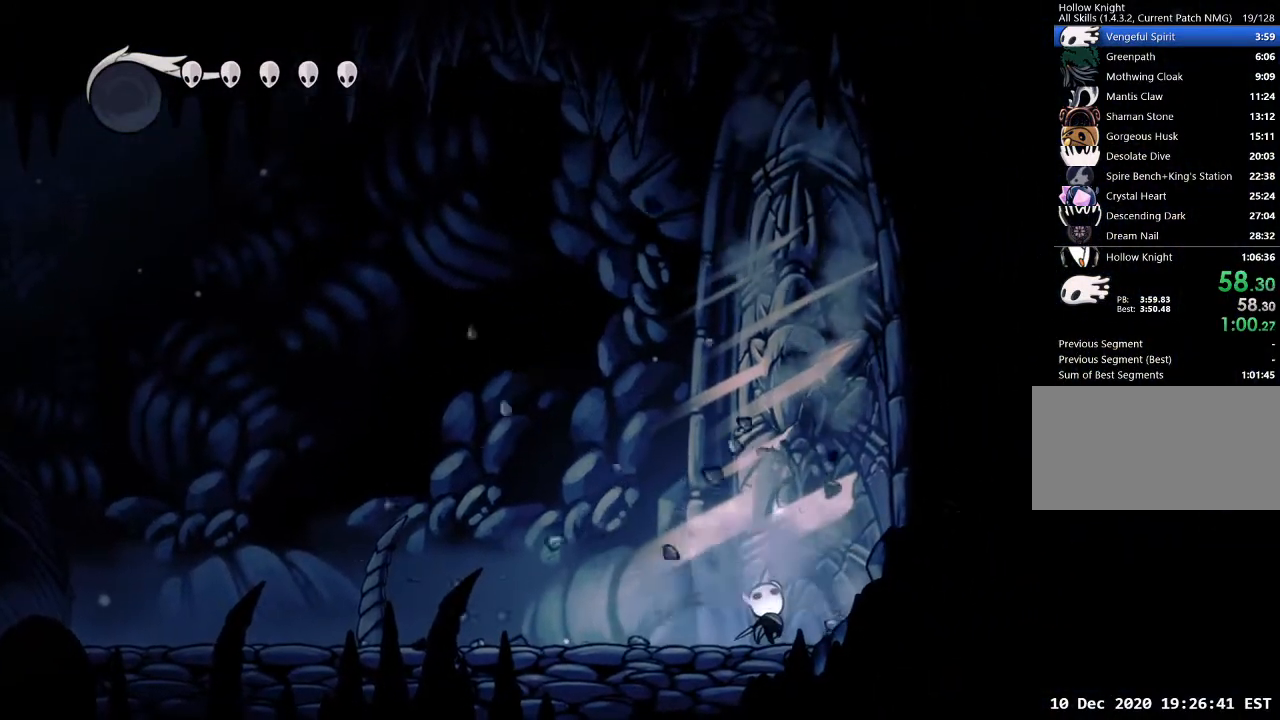
{"keys": ["d", "nail", "w"], "events": [[67, "nail", "up"], [133, "nail", "down"], [167, "nail", "up"], [233, "nail", "down"], [333, "nail", "up"], [367, "nail", "down"], [400, "nail", "up"], [500, "nail", "down"]]}
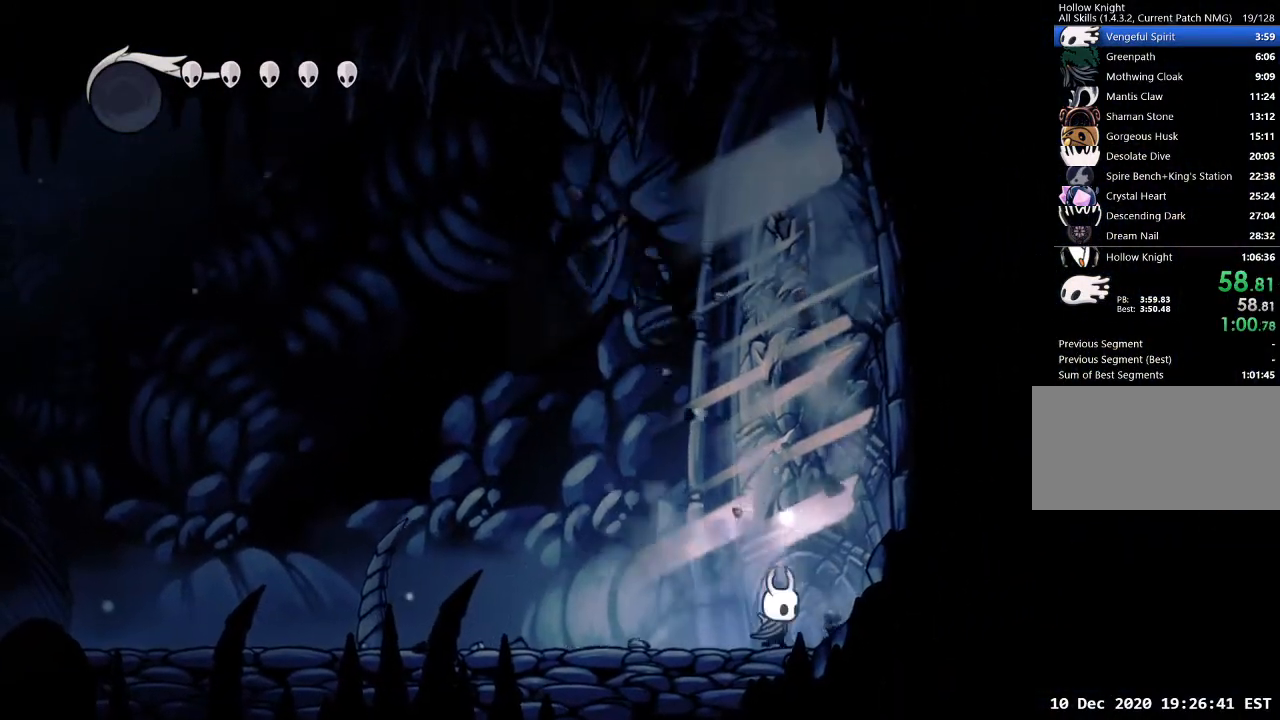
{"keys": ["d", "nail", "w"], "events": [[67, "nail", "up"], [100, "nail", "down"], [133, "nail", "up"], [233, "nail", "down"], [300, "nail", "up"], [367, "nail", "down"], [433, "nail", "up"], [467, "nail", "down"]]}
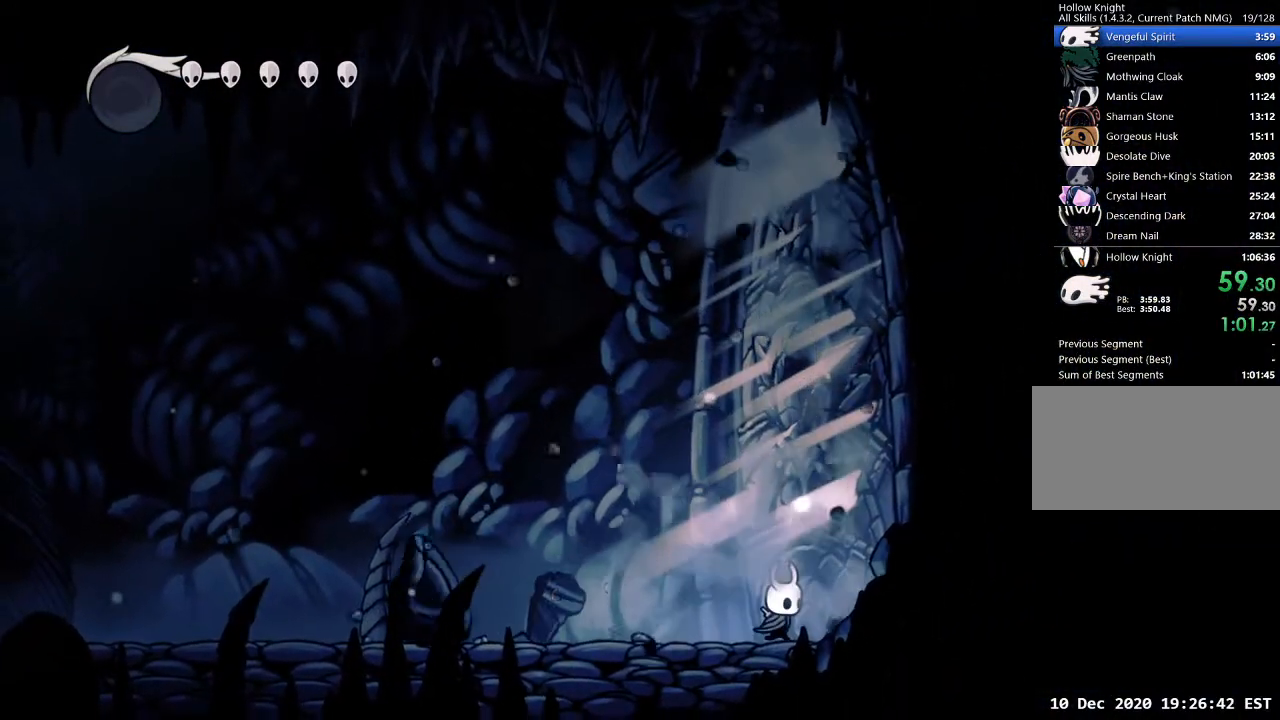
{"keys": ["d", "nail", "w"], "events": [[33, "nail", "up"], [100, "nail", "down"], [167, "nail", "up"], [200, "nail", "down"], [300, "nail", "up"], [333, "nail", "down"], [400, "nail", "up"], [433, "nail", "down"]]}
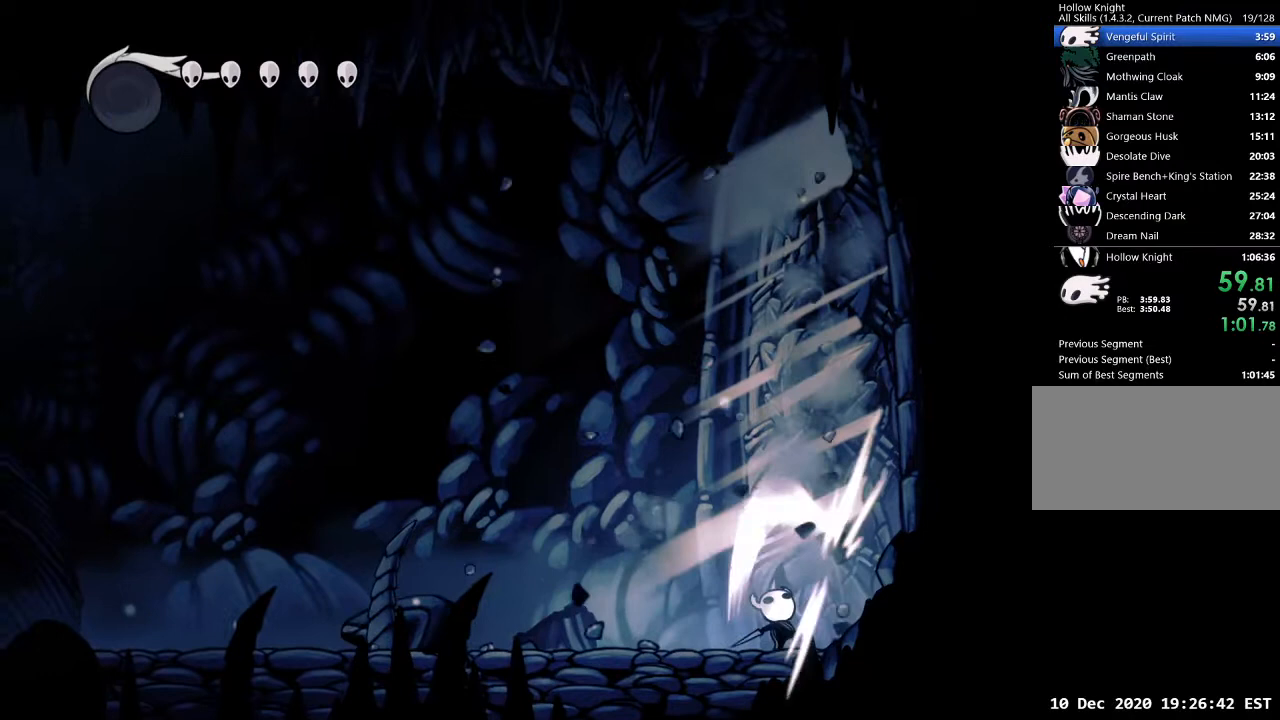
{"keys": ["d", "nail", "w"], "events": [[33, "nail", "up"], [67, "nail", "down"], [133, "nail", "up"], [233, "nail", "down"], [267, "nail", "up"], [367, "nail", "down"], [400, "nail", "up"], [467, "nail", "down"]]}
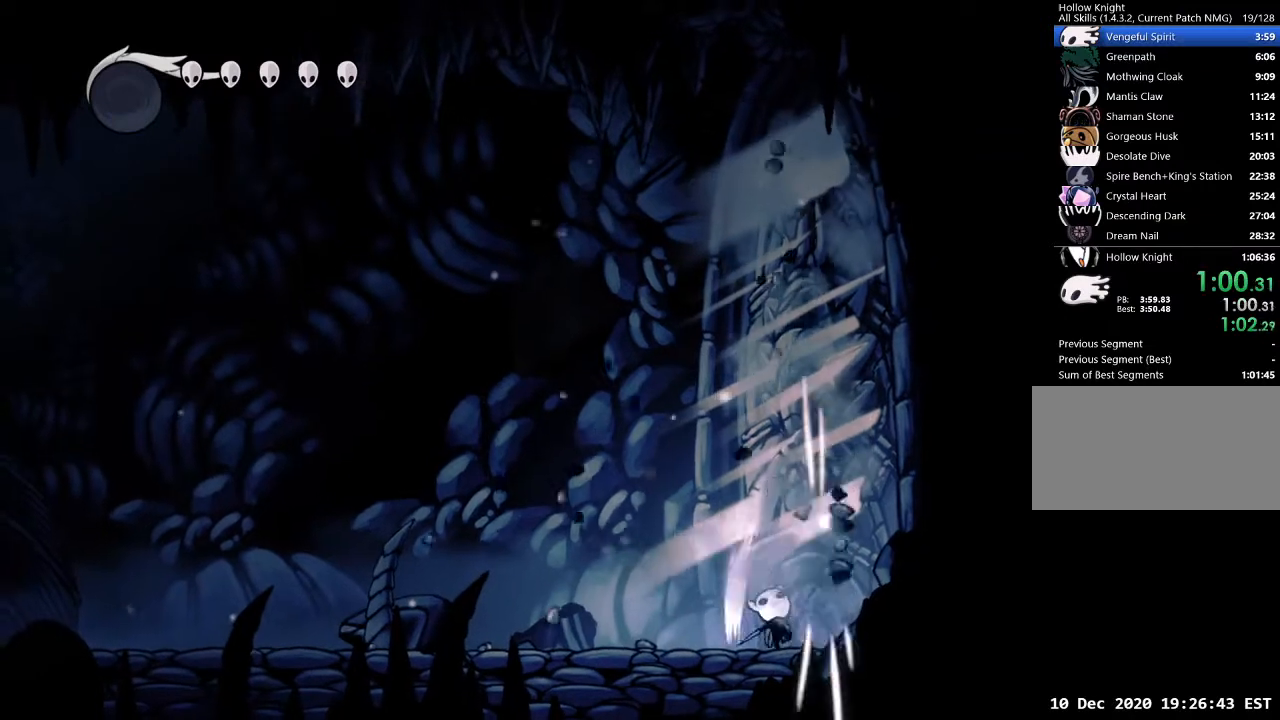
{"keys": ["d", "nail", "w"], "events": [[67, "nail", "up"], [100, "nail", "down"], [133, "nail", "up"], [233, "nail", "down"], [300, "nail", "up"], [333, "nail", "down"], [433, "nail", "up"], [467, "nail", "down"]]}
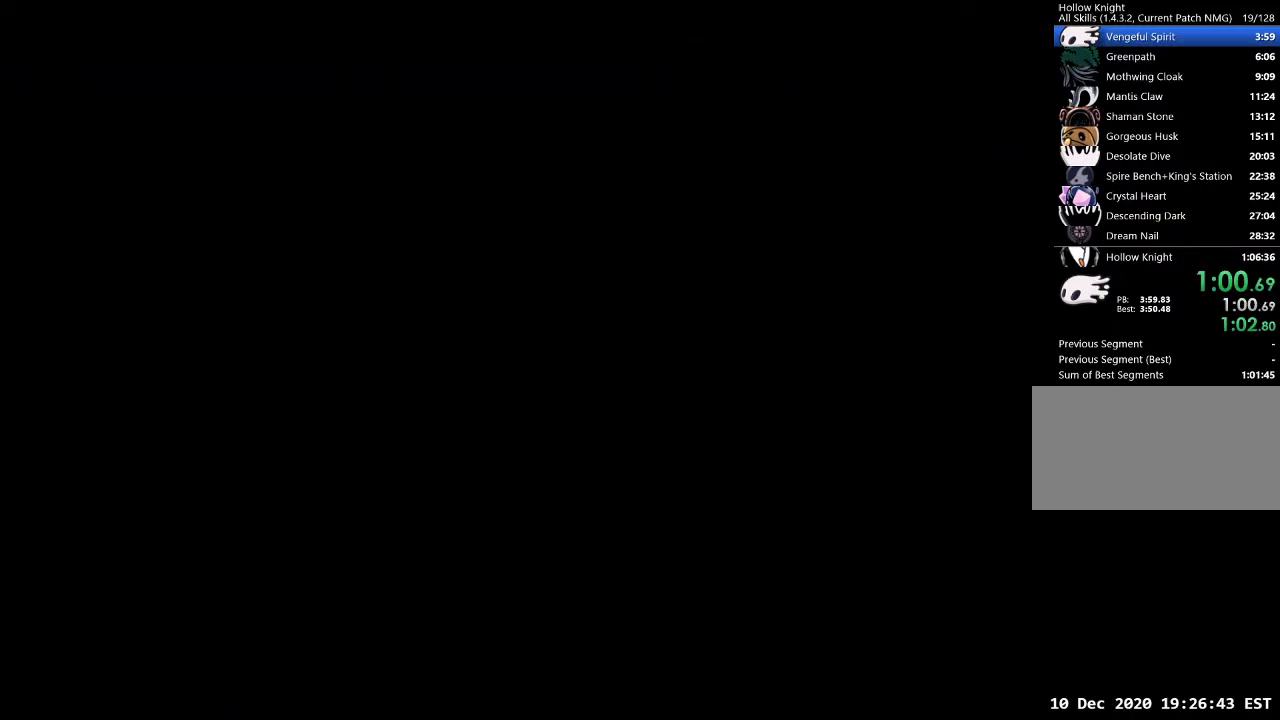
{"keys": ["d"], "events": [[333, "w", "up"], [433, "nail", "up"]]}
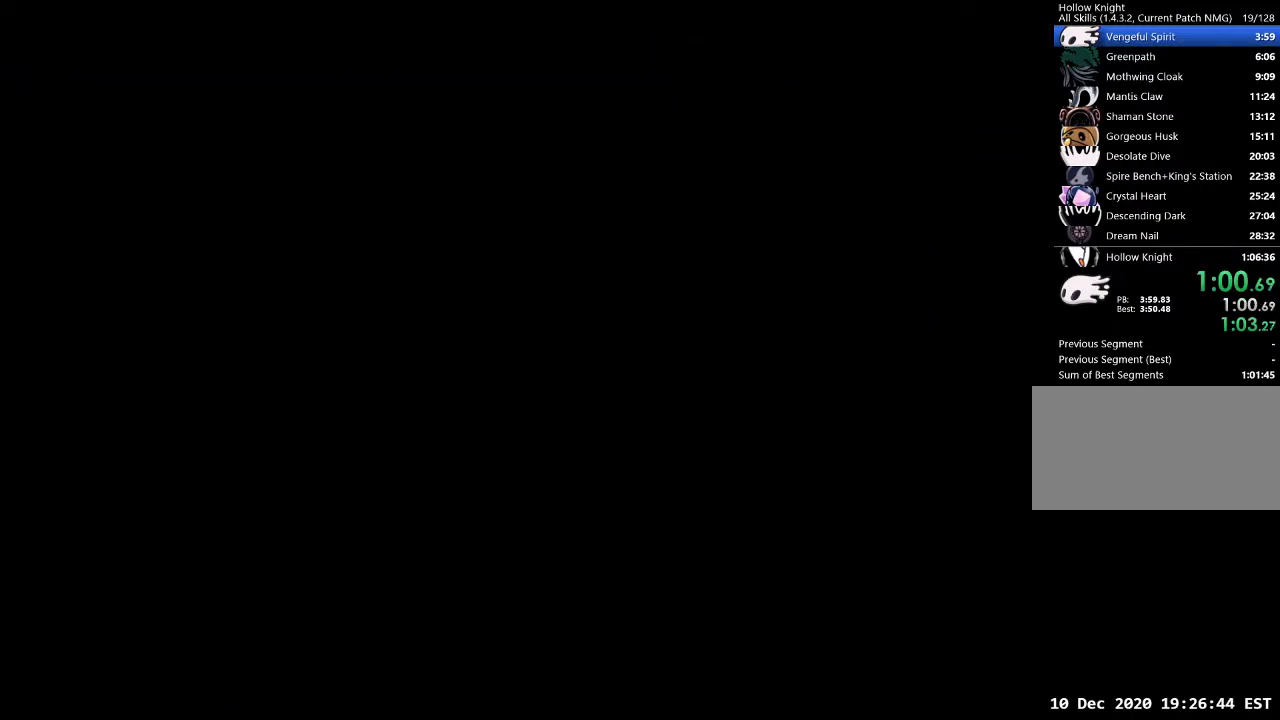
{"keys": ["d"], "events": []}